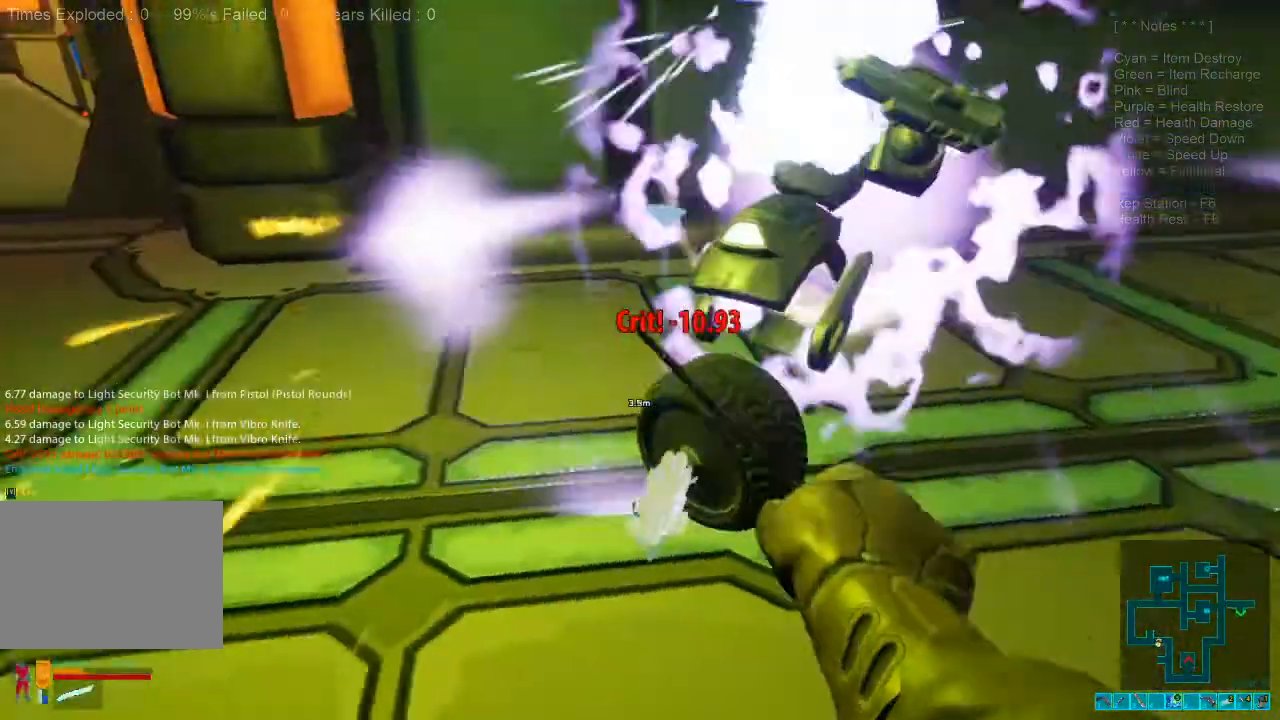
Gameplay with keyboard and mouse; each line is a JSON object with the keys and mouse buttons held at the frame after it. "events" lists presses ("down") and releases ("up") of "1", "2", "3", "4", "a", "alt", "c", "caps_lock", "ctrl", "d", "e", "f", "q", "r", "s", "shift", "space", "super", "tab", "tilde", "v", "w", "x", "z", "mouse_left", "mouse_wheel", "mouse_right", "mouse_mb4" and "mouse_mb5" between this image and that frame as [ms after this image, input, new state], when the widget could be followed in between. "mouse_left", "mouse_wheel", "mouse_right", "mouse_mb4", "mouse_mb5" = the "left", "wheel", "right", "mb4", "mb5" buttons of the "mouse" list. No other keys are recorded. "wheel" means that the mouse wheel is clicked or scrolled. Mouse movement is not recorded.
{"keys": ["space", "w"], "mouse": [], "events": [[200, "w", "down"], [267, "space", "down"], [367, "space", "up"], [434, "d", "up"], [467, "space", "down"]]}
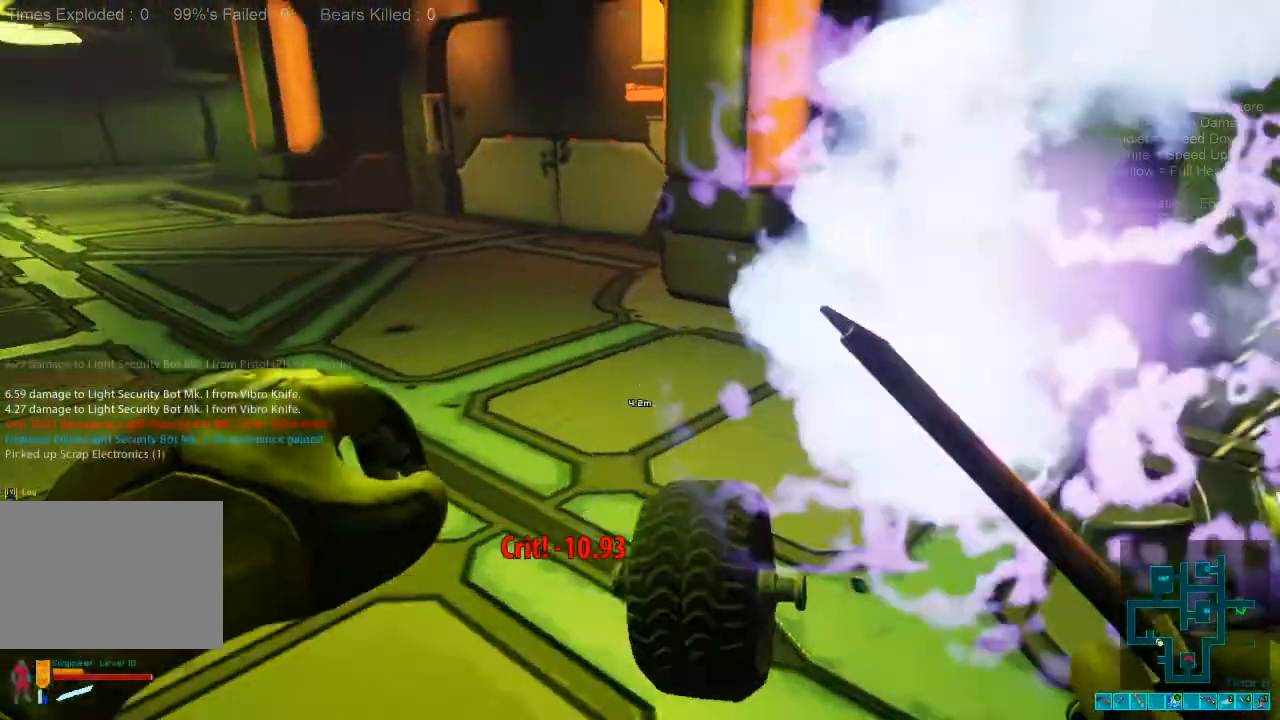
{"keys": ["w"], "mouse": [], "events": [[67, "space", "up"], [167, "space", "down"], [334, "space", "up"]]}
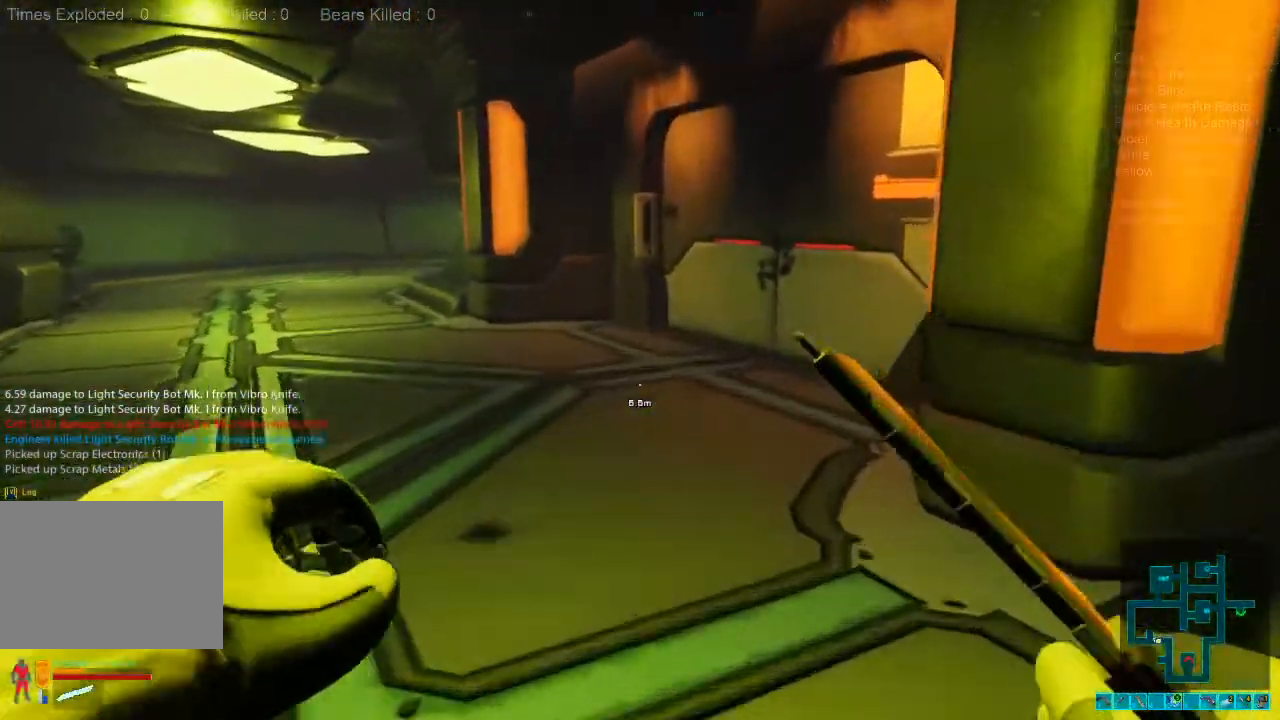
{"keys": ["shift", "w"], "mouse": []}
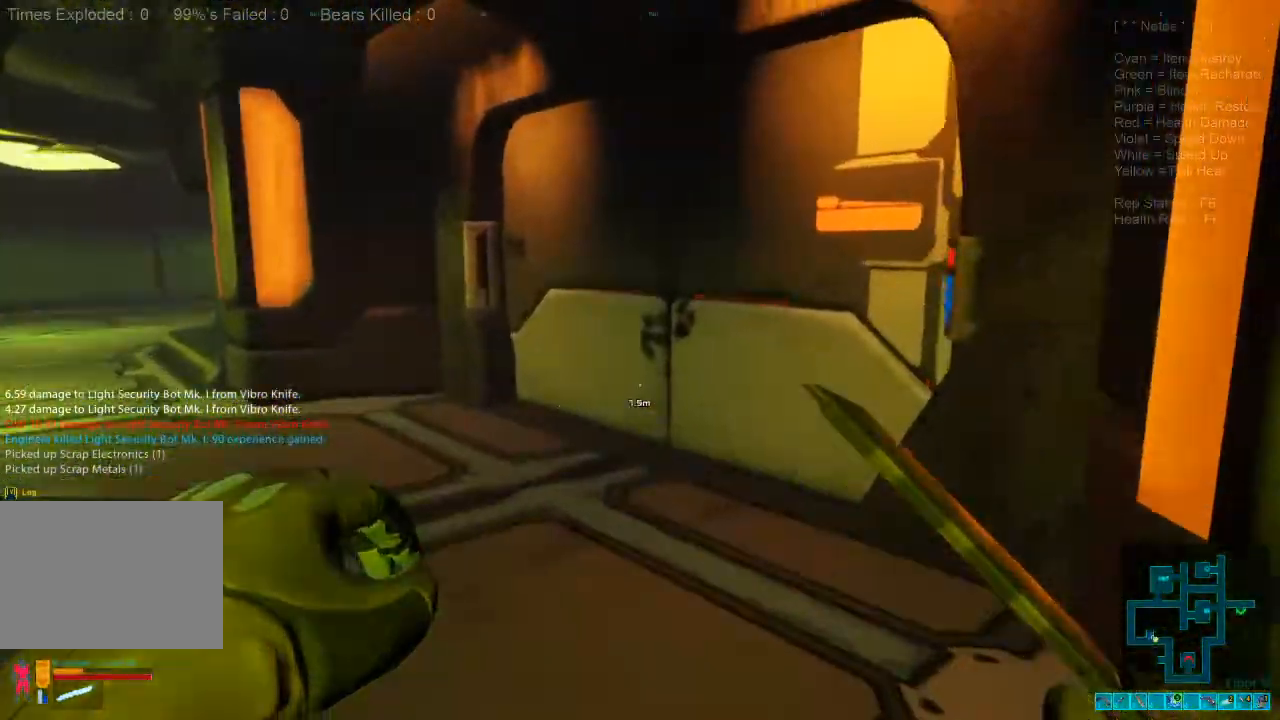
{"keys": ["w"], "mouse": [], "events": [[67, "a", "down"], [200, "shift", "up"], [500, "a", "up"]]}
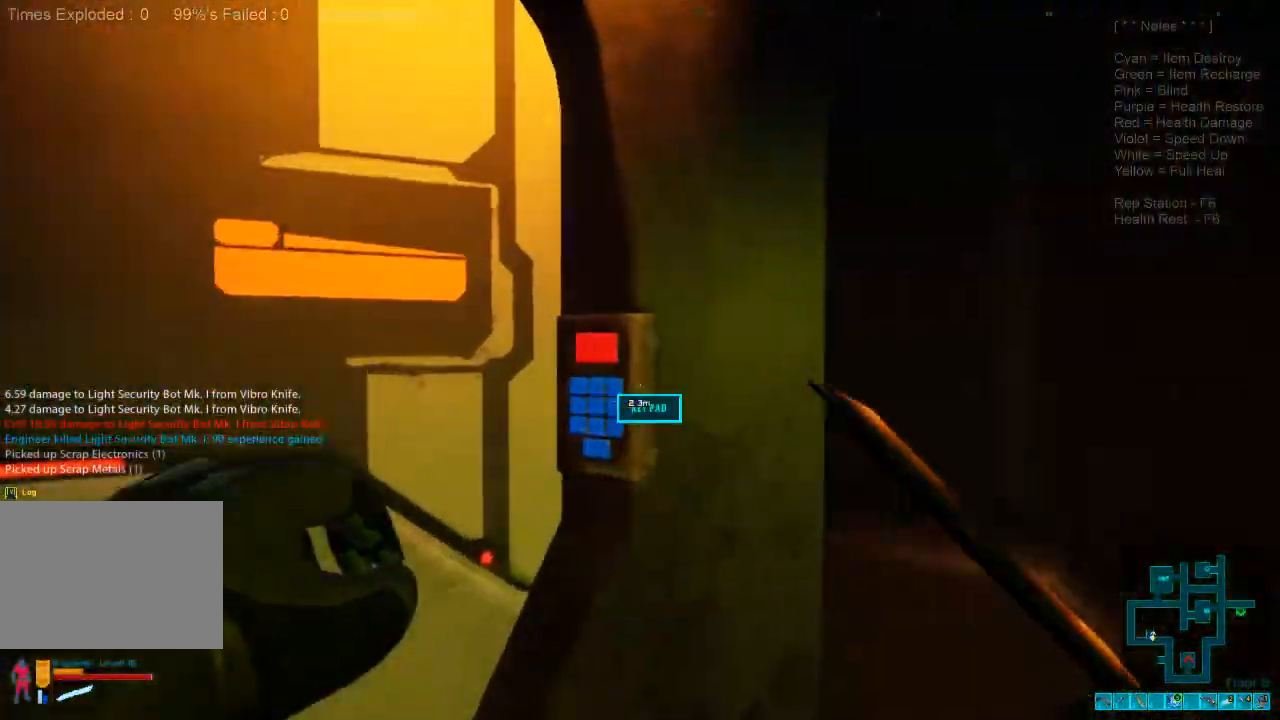
{"keys": ["space"], "mouse": [], "events": [[134, "space", "down"], [134, "w", "up"], [234, "space", "up"], [367, "space", "down"]]}
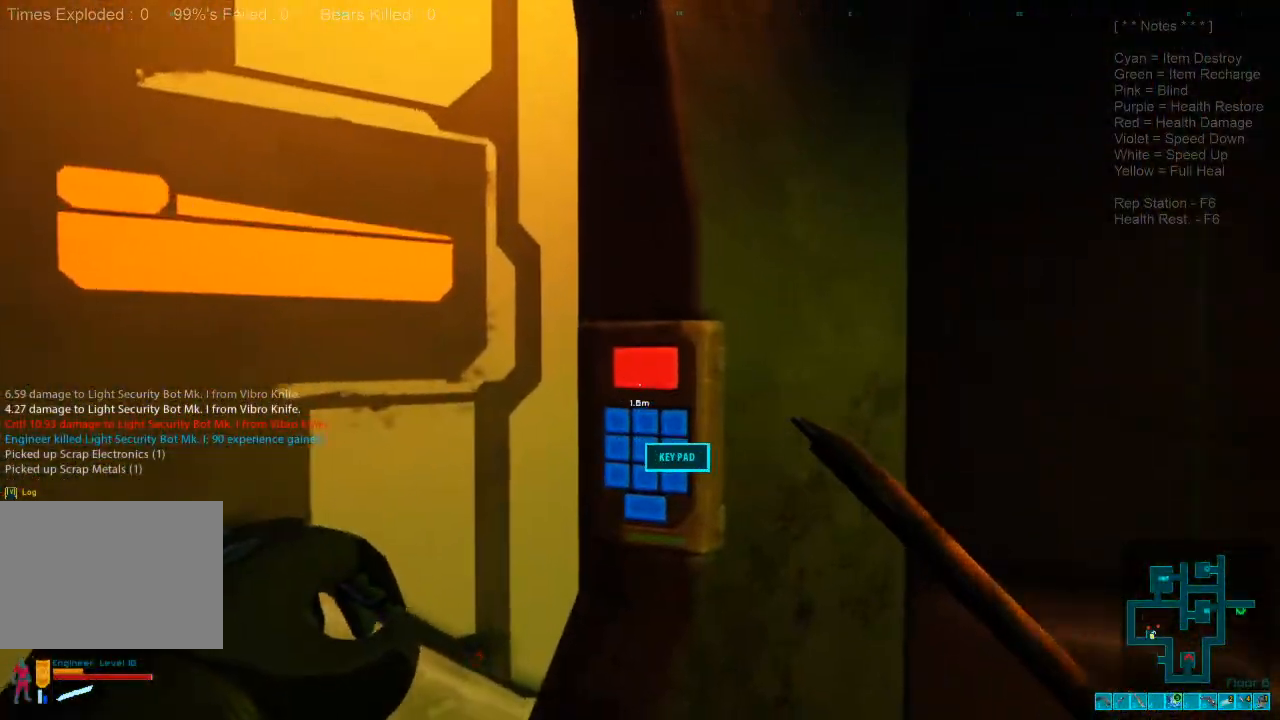
{"keys": ["a"], "mouse": [], "events": [[34, "space", "up"], [200, "a", "down"]]}
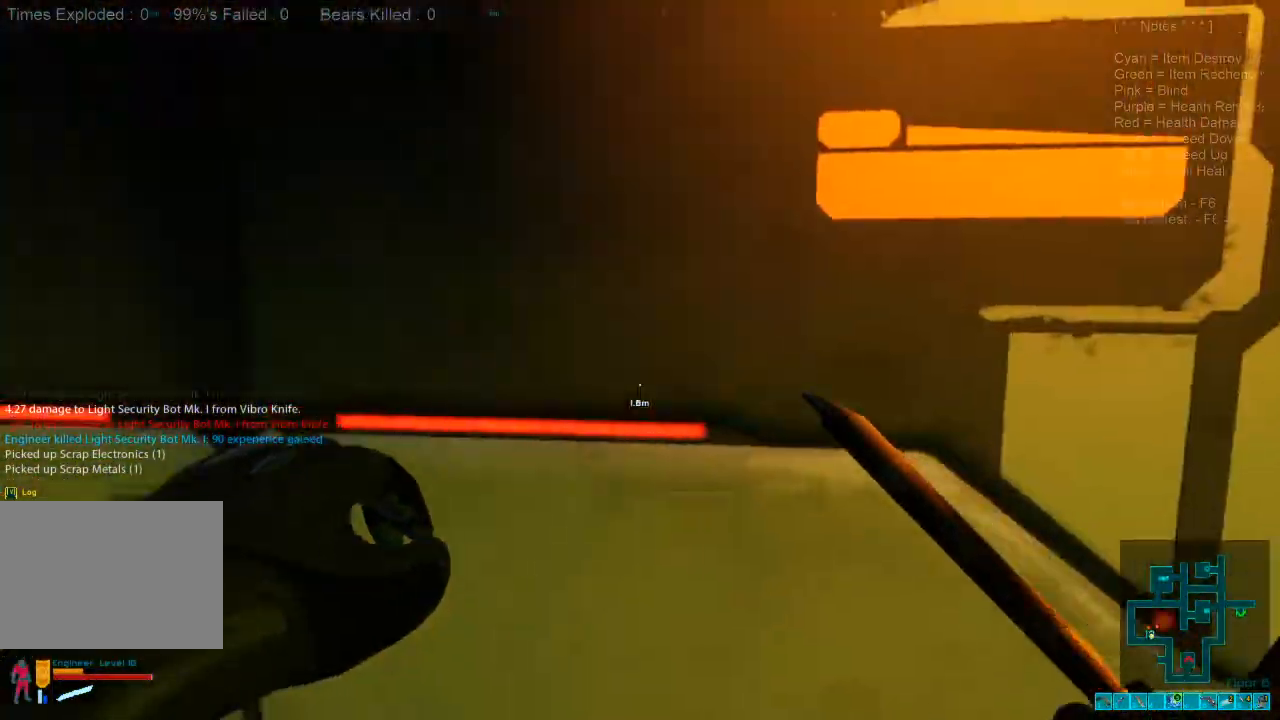
{"keys": [], "mouse": [], "events": [[67, "a", "up"]]}
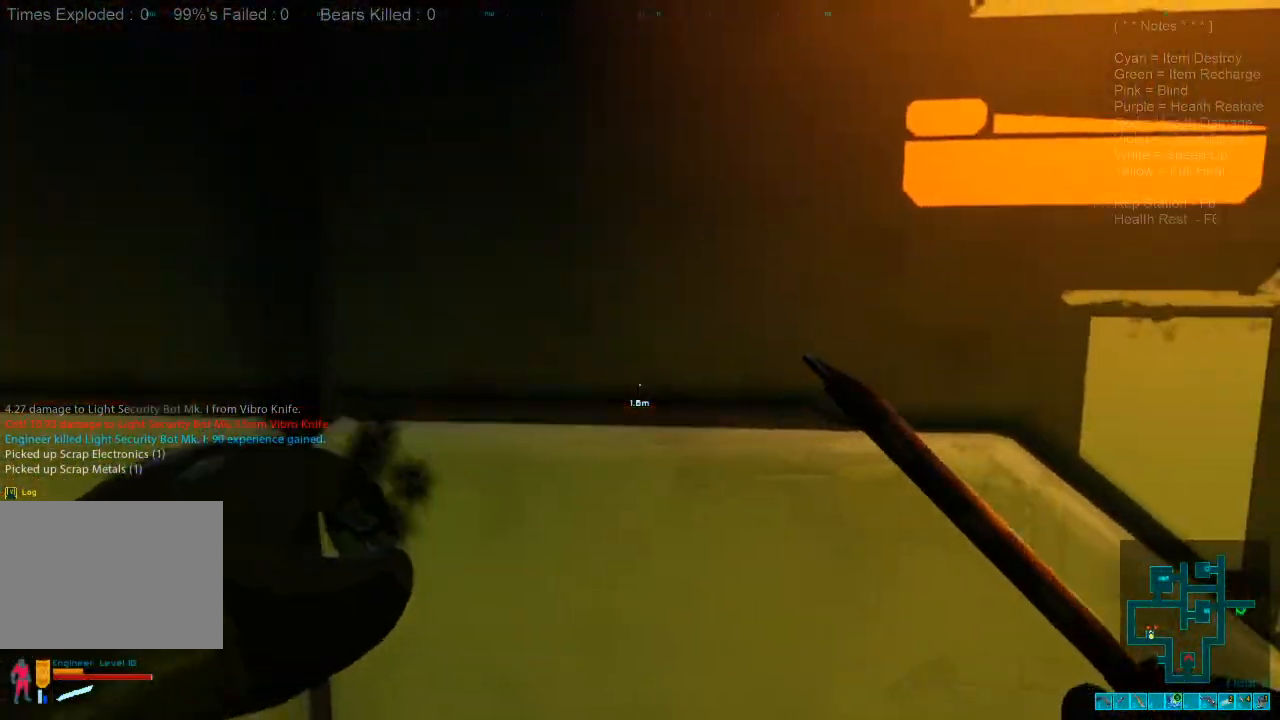
{"keys": [], "mouse": [], "events": [[334, "1", "down"], [467, "1", "up"]]}
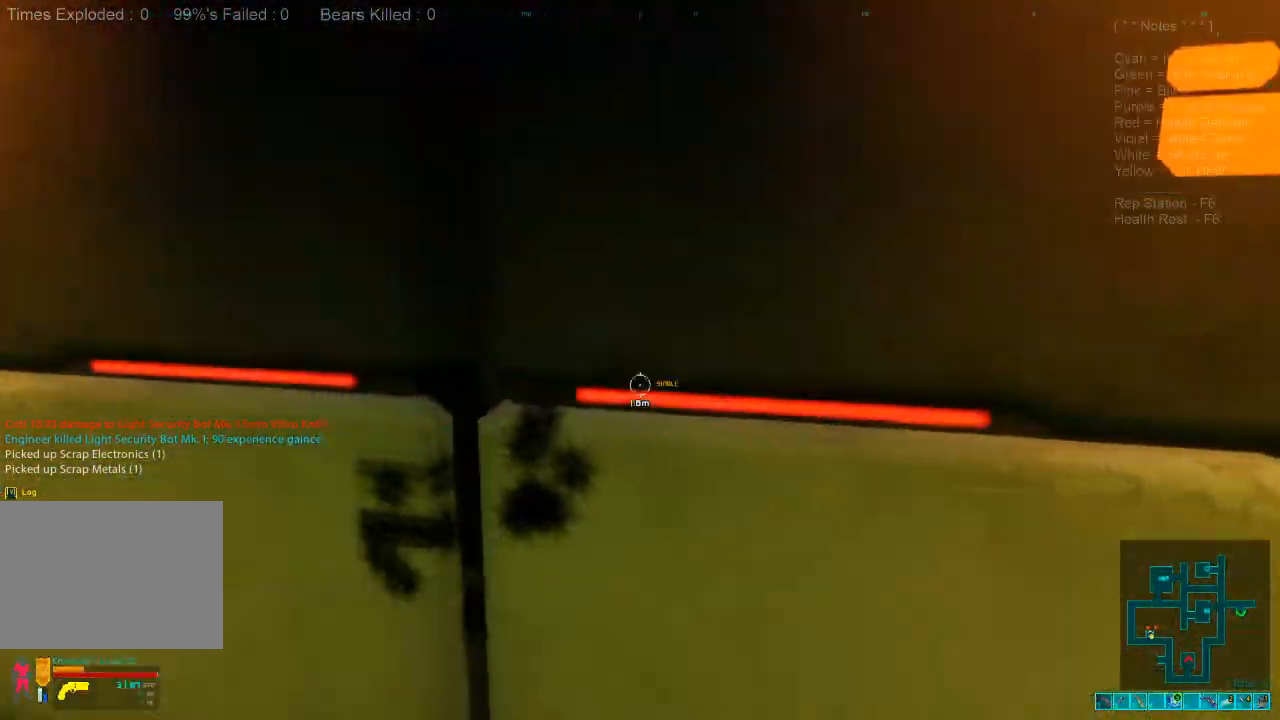
{"keys": [], "mouse": [], "events": []}
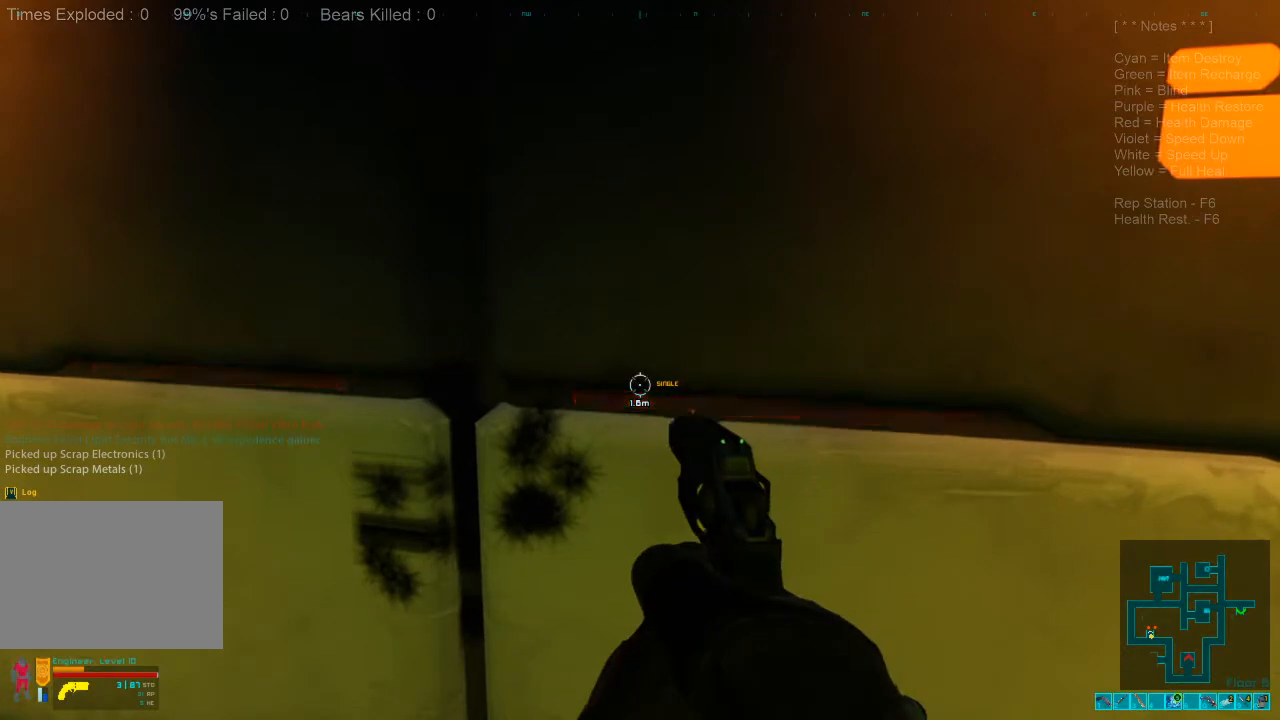
{"keys": [], "mouse": [], "events": [[34, "1", "down"], [134, "1", "up"]]}
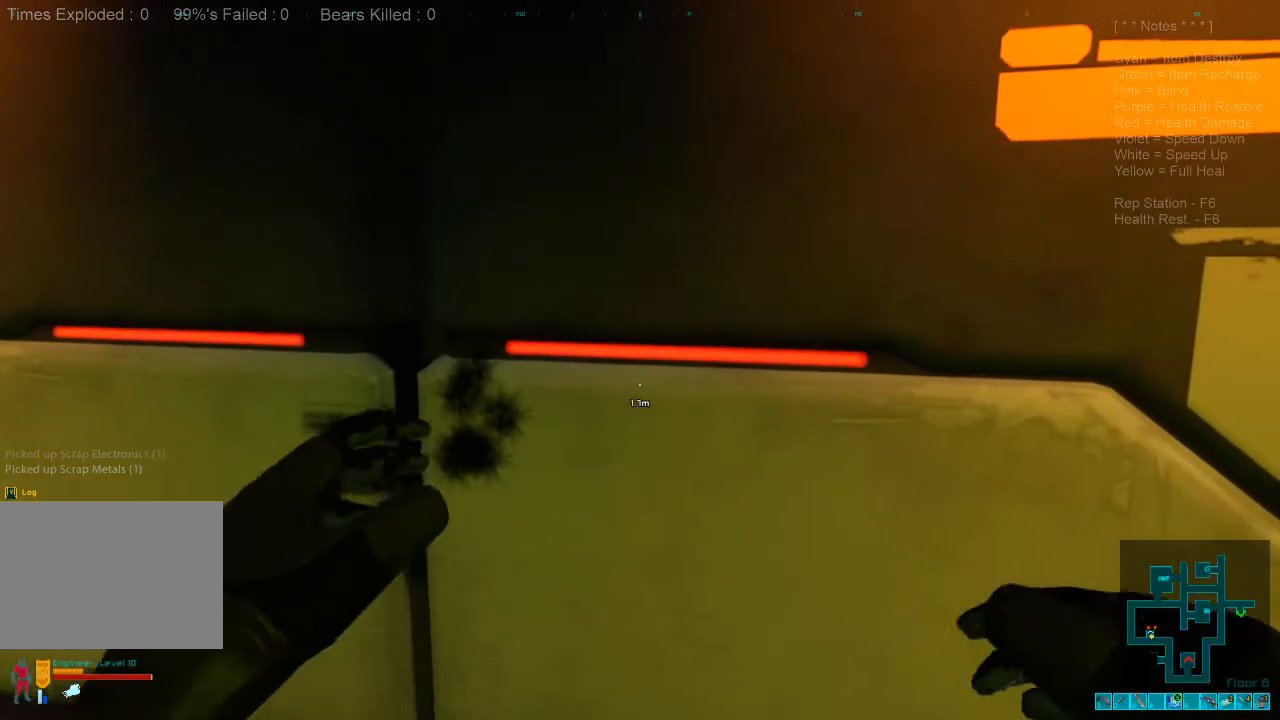
{"keys": [], "mouse": [], "events": [[167, "mouse_left", "down"], [234, "mouse_left", "up"], [234, "w", "down"], [334, "mouse_left", "down"], [434, "mouse_left", "up"], [467, "w", "up"]]}
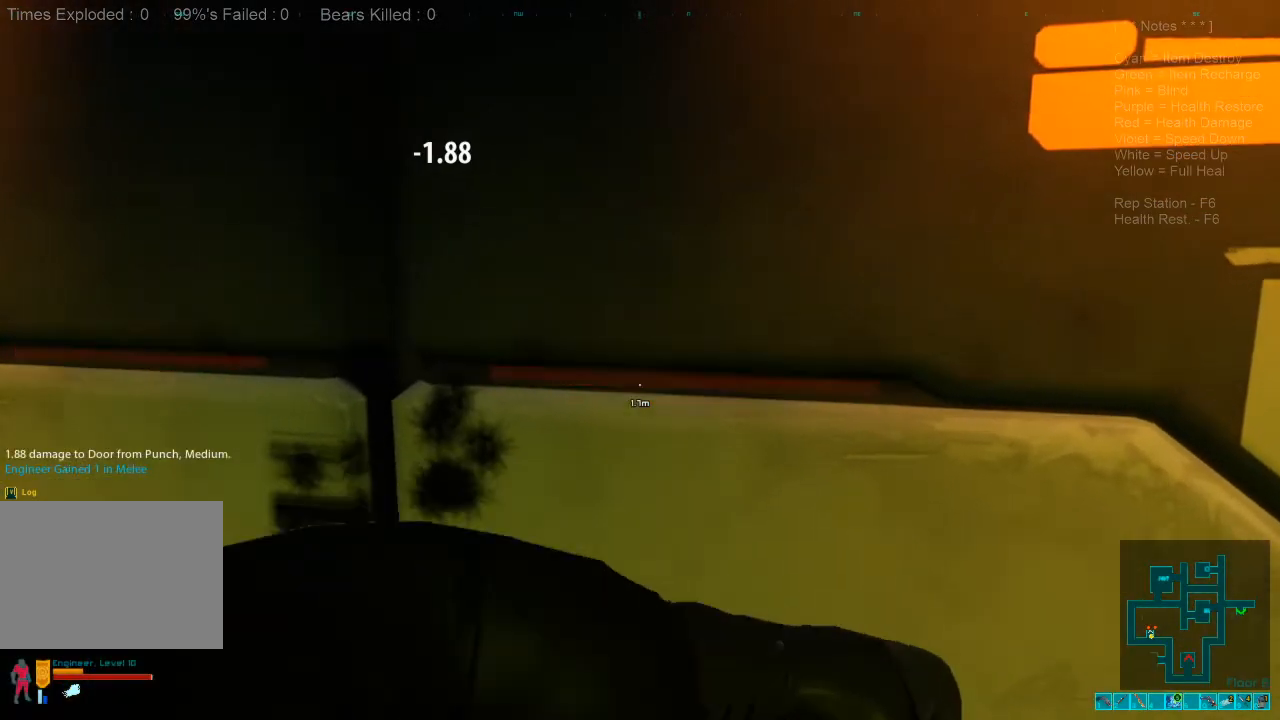
{"keys": [], "mouse": ["left"], "events": [[34, "a", "down"], [34, "mouse_left", "down"], [134, "mouse_left", "up"], [167, "a", "up"], [234, "mouse_left", "down"], [367, "mouse_left", "up"], [467, "mouse_left", "down"]]}
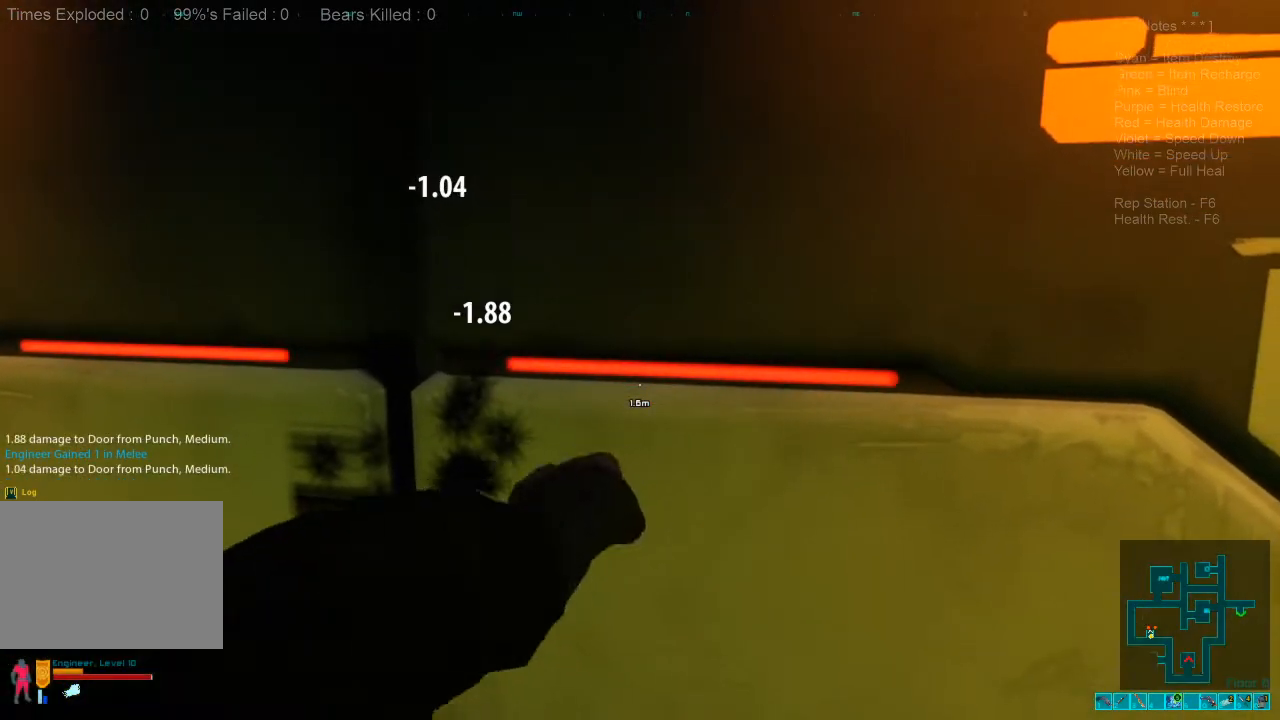
{"keys": [], "mouse": [], "events": [[67, "x", "down"], [100, "mouse_left", "up"], [167, "x", "up"], [200, "mouse_left", "down"], [267, "x", "down"], [300, "mouse_left", "up"], [334, "x", "up"], [400, "mouse_left", "down"], [434, "x", "down"], [500, "mouse_left", "up"], [500, "x", "up"]]}
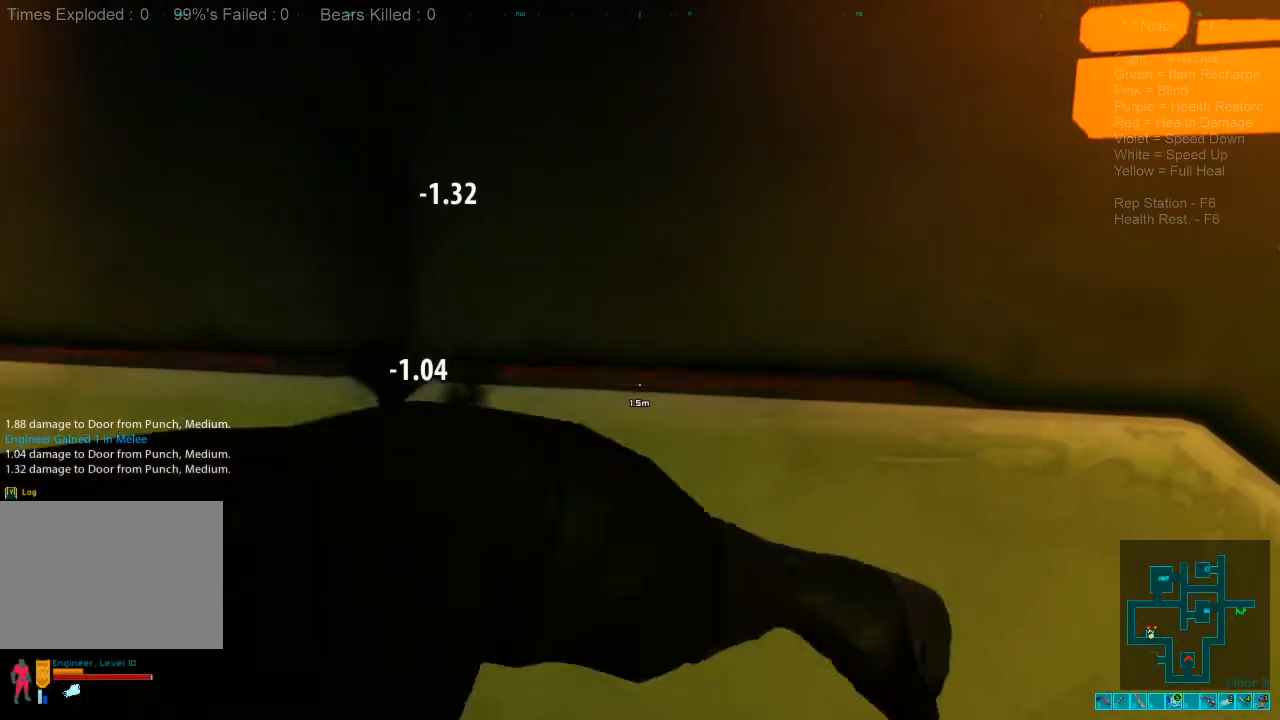
{"keys": ["x"], "mouse": ["left"], "events": [[100, "mouse_left", "down"], [134, "x", "down"], [200, "mouse_left", "up"], [200, "x", "up"], [300, "mouse_left", "down"], [300, "x", "down"], [367, "x", "up"], [400, "mouse_left", "up"], [467, "x", "down"], [500, "mouse_left", "down"]]}
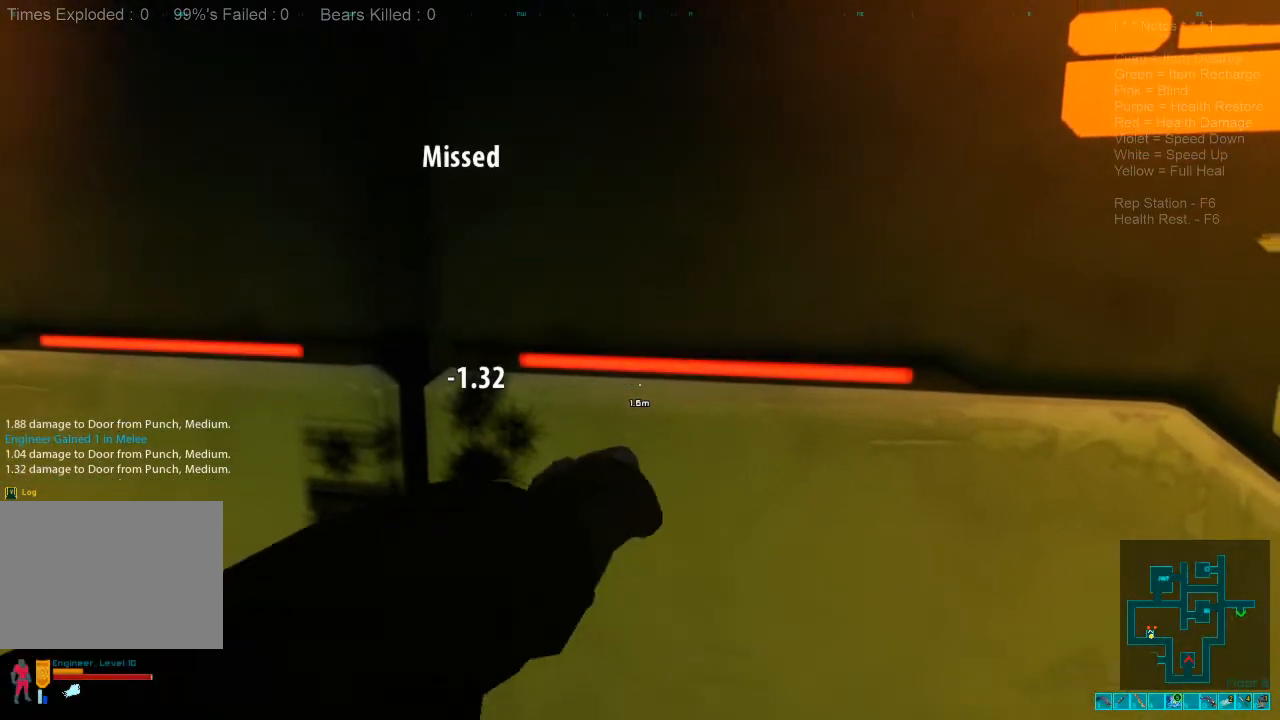
{"keys": [], "mouse": [], "events": [[34, "x", "up"], [67, "mouse_left", "up"], [167, "x", "down"], [200, "mouse_left", "down"], [234, "x", "up"], [300, "mouse_left", "up"], [367, "x", "down"], [400, "mouse_left", "down"], [434, "x", "up"], [467, "mouse_left", "up"]]}
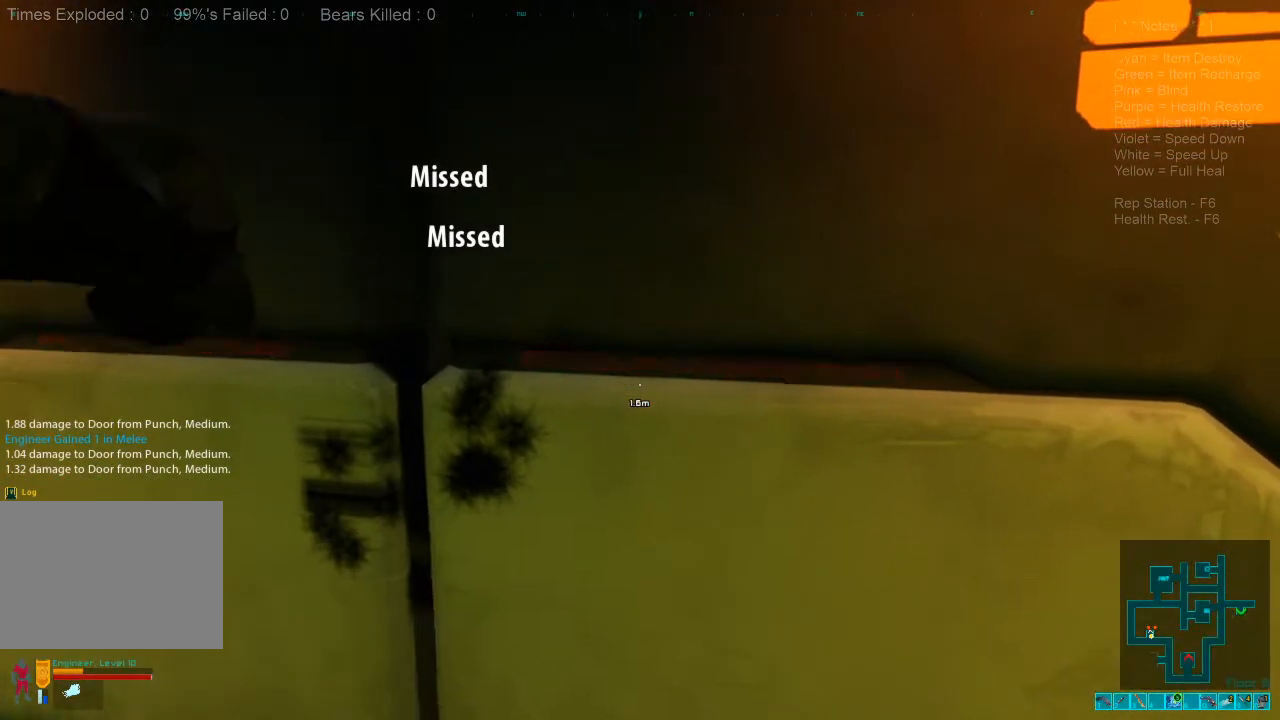
{"keys": [], "mouse": ["left"], "events": [[67, "x", "down"], [100, "mouse_left", "down"], [100, "x", "up"], [200, "mouse_left", "up"], [234, "x", "down"], [300, "mouse_left", "down"], [300, "x", "up"], [434, "mouse_left", "up"], [434, "x", "down"], [467, "x", "up"], [500, "mouse_left", "down"]]}
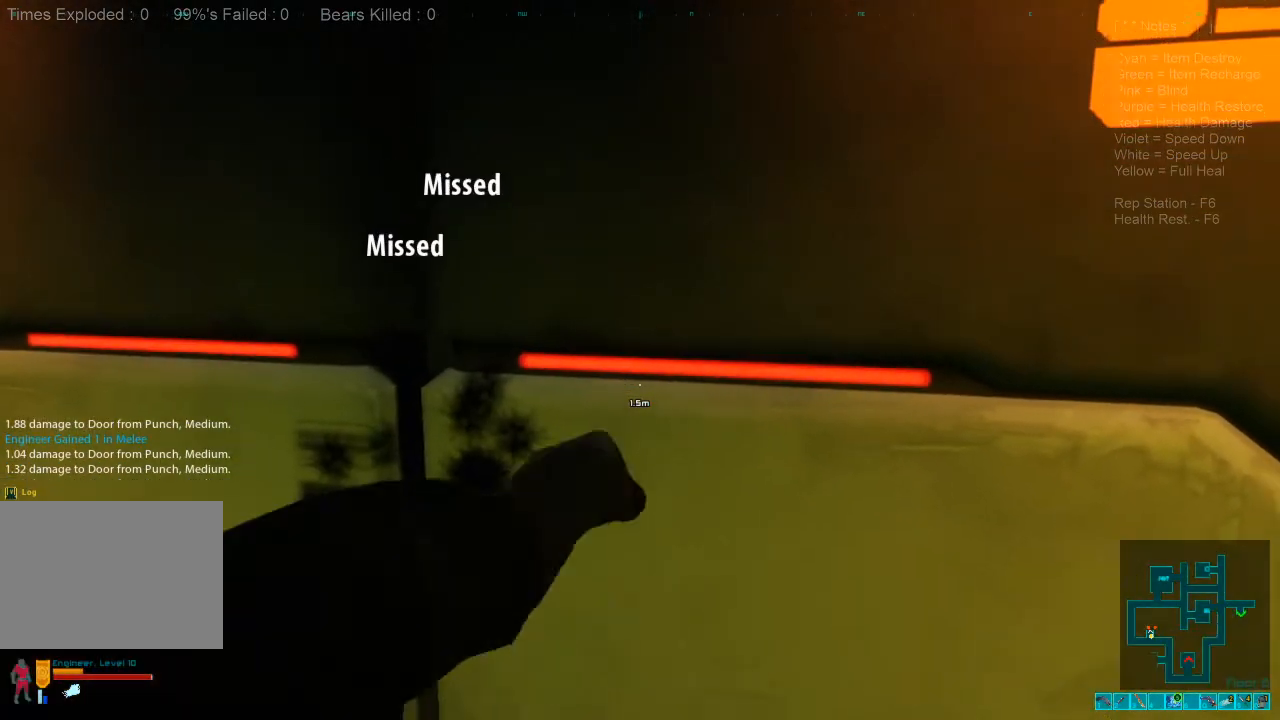
{"keys": ["x"], "mouse": ["left"], "events": [[100, "x", "down"], [134, "mouse_left", "up"], [167, "x", "up"], [234, "mouse_left", "down"], [300, "x", "down"], [334, "mouse_left", "up"], [367, "x", "up"], [434, "mouse_left", "down"], [500, "x", "down"]]}
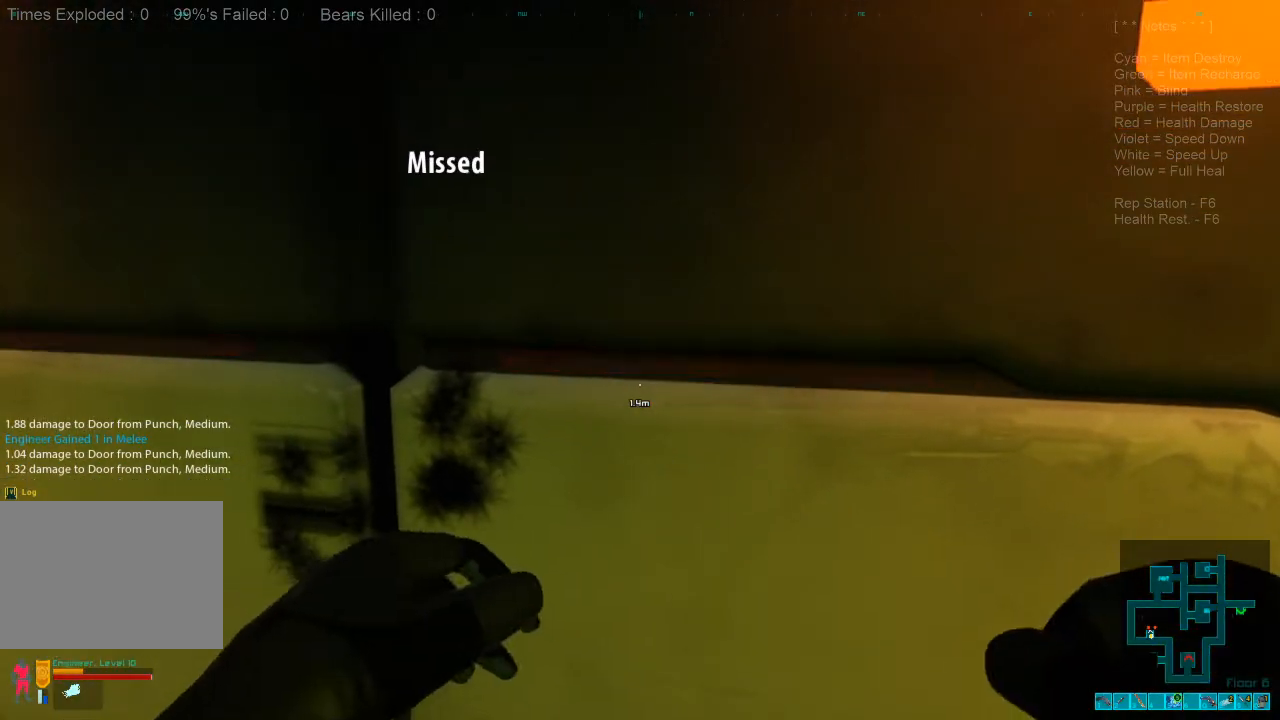
{"keys": [], "mouse": [], "events": [[34, "mouse_left", "up"], [67, "x", "up"], [134, "mouse_left", "down"], [200, "x", "down"], [267, "mouse_left", "up"], [267, "x", "up"], [367, "mouse_left", "down"], [400, "x", "down"], [467, "mouse_left", "up"], [467, "x", "up"]]}
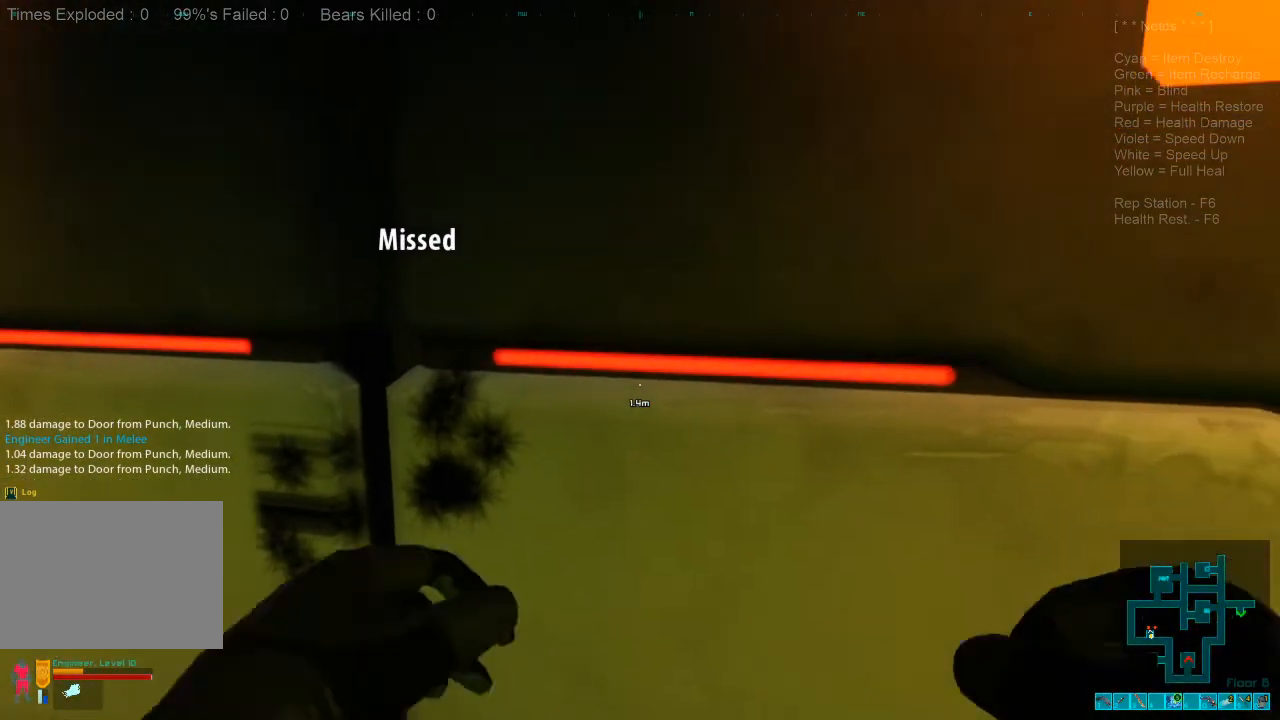
{"keys": ["x"], "mouse": ["left"], "events": [[67, "mouse_left", "down"], [67, "x", "down"], [167, "mouse_left", "up"], [167, "x", "up"], [267, "mouse_left", "down"], [300, "x", "down"], [367, "mouse_left", "up"], [367, "x", "up"], [467, "mouse_left", "down"], [500, "x", "down"]]}
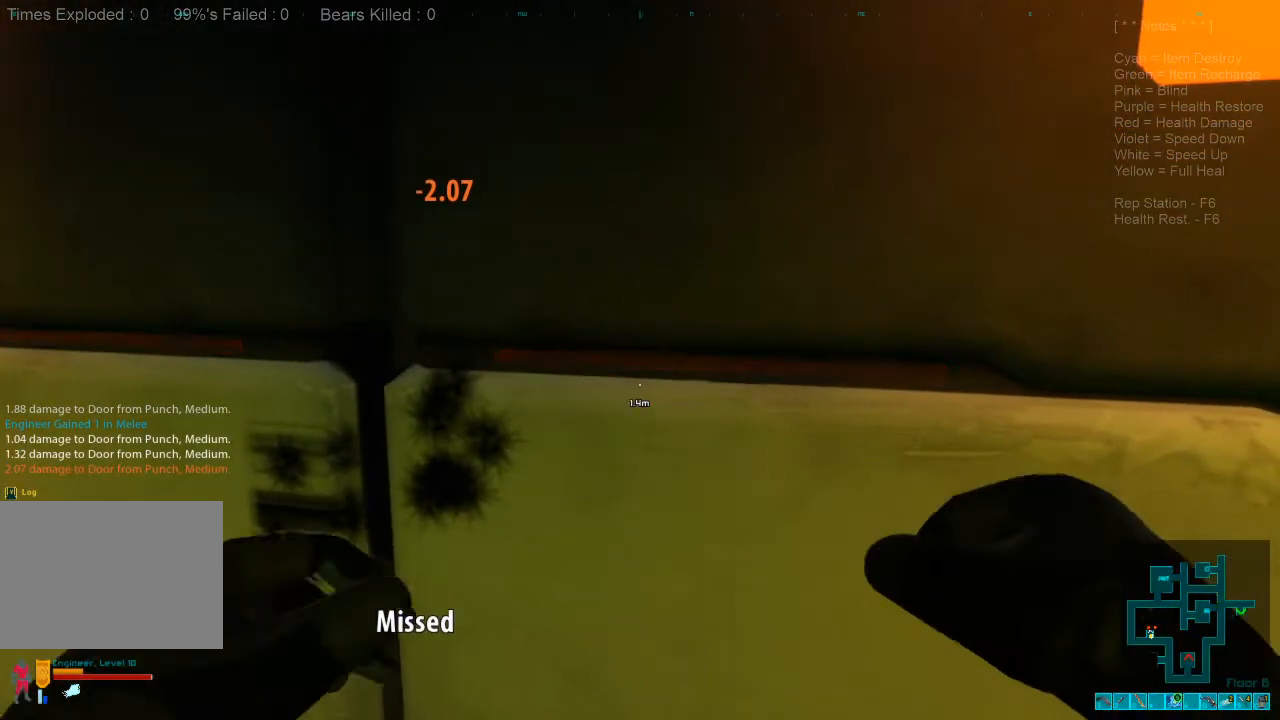
{"keys": [], "mouse": [], "events": [[34, "mouse_left", "up"], [67, "x", "up"], [200, "mouse_left", "down"], [200, "x", "down"], [267, "x", "up"], [300, "mouse_left", "up"], [400, "mouse_left", "down"], [400, "x", "down"], [500, "mouse_left", "up"], [500, "x", "up"]]}
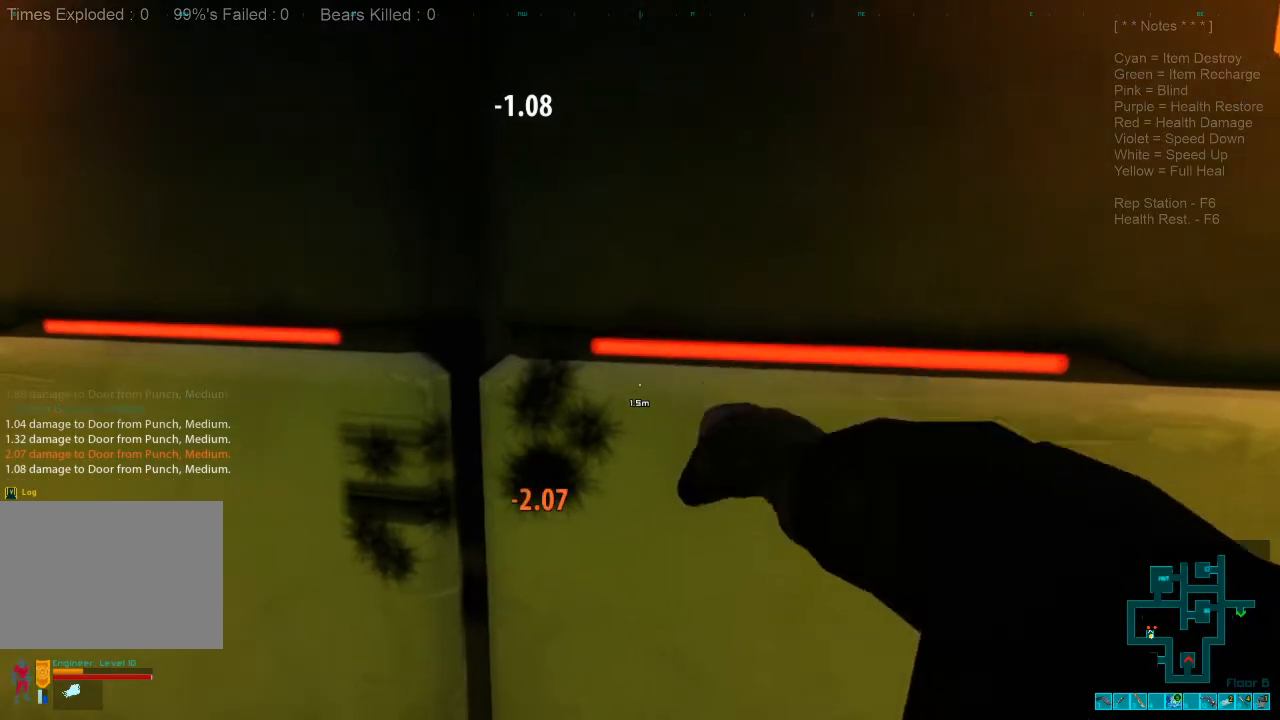
{"keys": ["x"], "mouse": [], "events": [[100, "mouse_left", "down"], [100, "x", "down"], [167, "x", "up"], [234, "mouse_left", "up"], [300, "mouse_left", "down"], [300, "x", "down"], [400, "x", "up"], [434, "mouse_left", "up"], [500, "x", "down"]]}
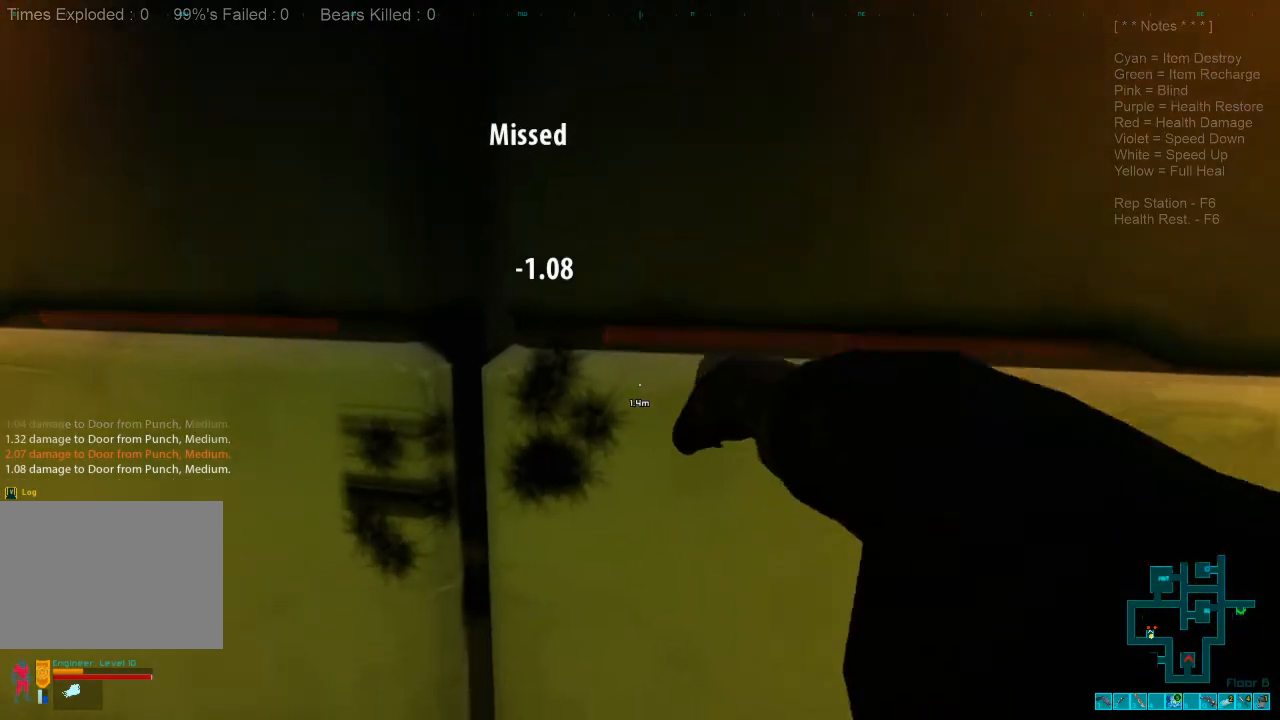
{"keys": [], "mouse": ["left"], "events": [[34, "mouse_left", "down"], [100, "x", "up"], [134, "mouse_left", "up"], [200, "x", "down"], [234, "mouse_left", "down"], [300, "x", "up"], [334, "mouse_left", "up"], [434, "mouse_left", "down"], [434, "x", "down"], [500, "x", "up"]]}
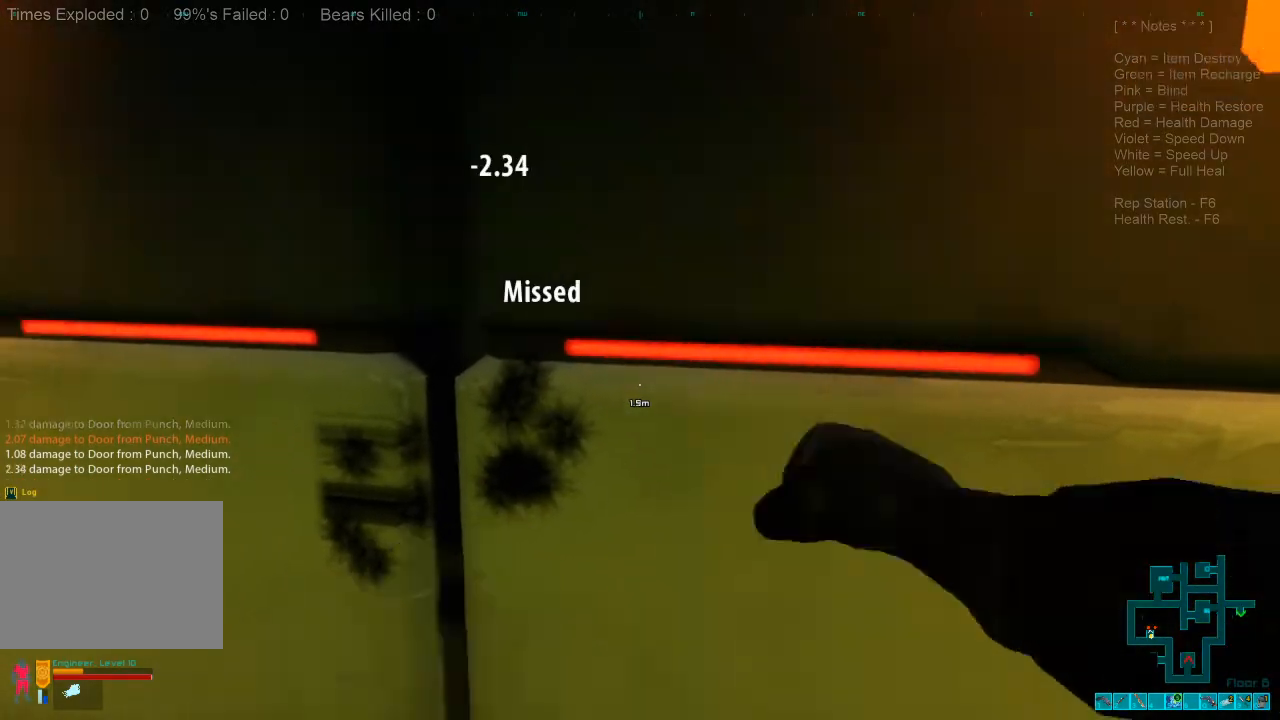
{"keys": ["x"], "mouse": [], "events": [[67, "mouse_left", "up"], [100, "x", "down"], [134, "mouse_left", "down"], [200, "x", "up"], [267, "mouse_left", "up"], [300, "x", "down"], [367, "mouse_left", "down"], [400, "x", "up"], [500, "mouse_left", "up"], [500, "x", "down"]]}
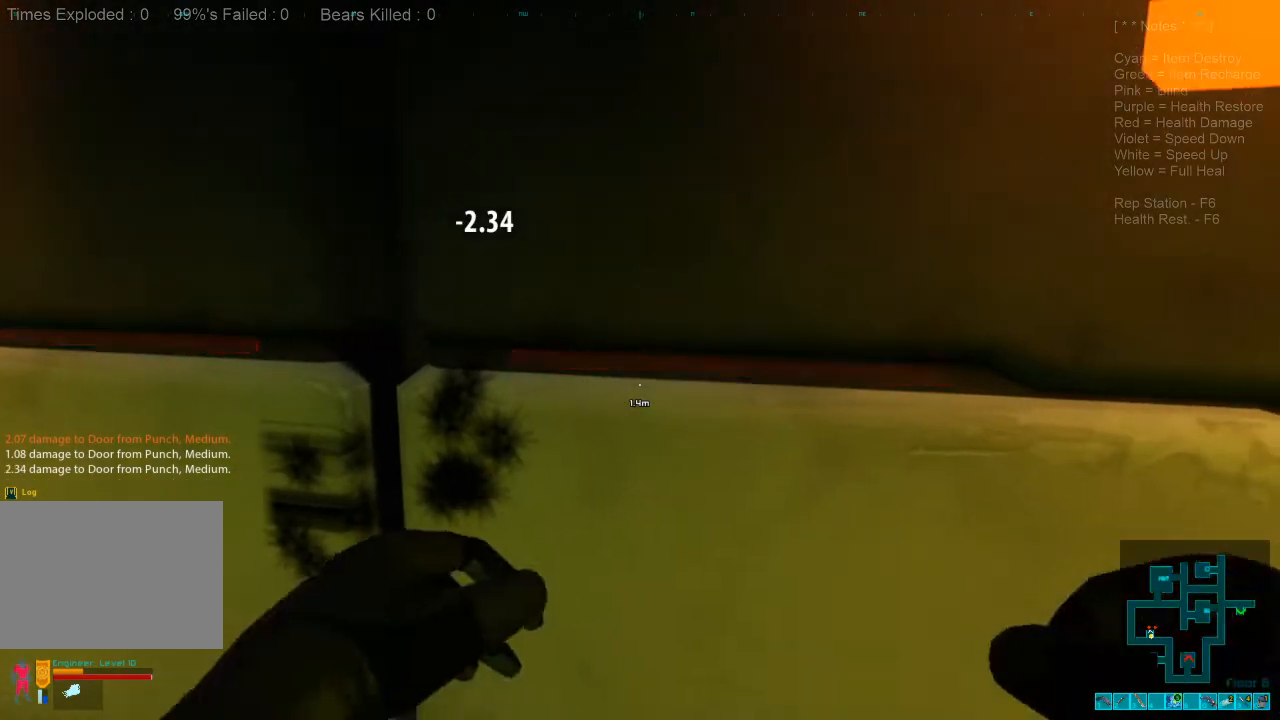
{"keys": [], "mouse": ["left"], "events": [[67, "mouse_left", "down"], [100, "x", "up"], [200, "mouse_left", "up"], [200, "x", "down"], [300, "mouse_left", "down"], [300, "x", "up"], [367, "x", "down"], [400, "mouse_left", "up"], [500, "mouse_left", "down"], [500, "x", "up"]]}
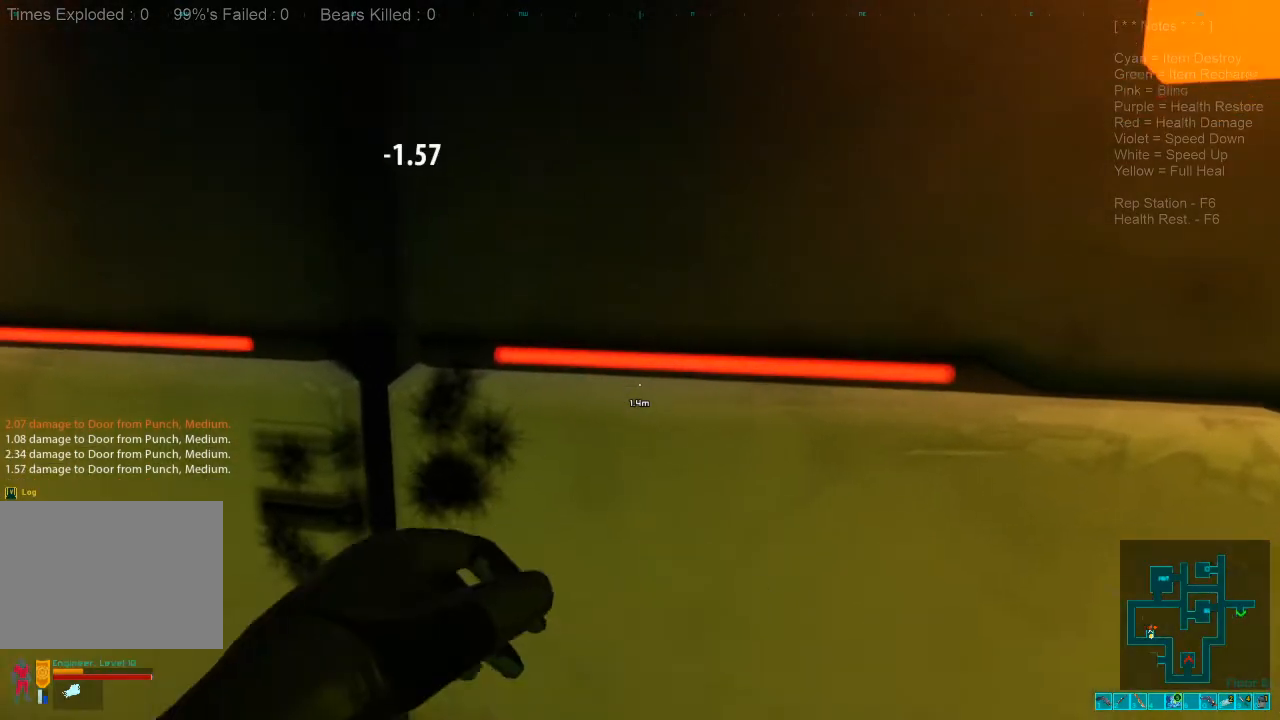
{"keys": [], "mouse": ["left"], "events": [[100, "x", "down"], [134, "mouse_left", "up"], [200, "x", "up"], [234, "mouse_left", "down"], [300, "x", "down"], [334, "mouse_left", "up"], [434, "mouse_left", "down"], [434, "x", "up"]]}
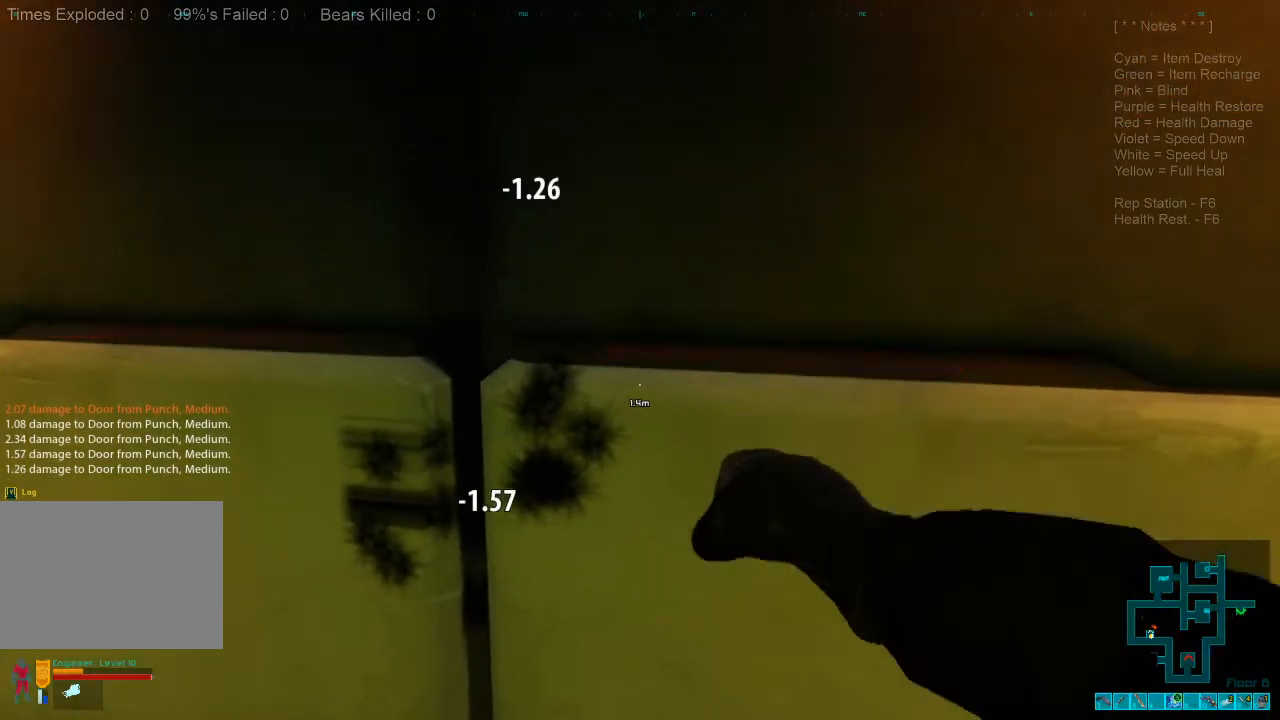
{"keys": [], "mouse": [], "events": [[34, "mouse_left", "up"], [34, "x", "down"], [134, "mouse_left", "down"], [134, "x", "up"], [234, "x", "down"], [267, "mouse_left", "up"], [334, "x", "up"], [367, "mouse_left", "down"], [434, "x", "down"], [467, "mouse_left", "up"], [500, "x", "up"]]}
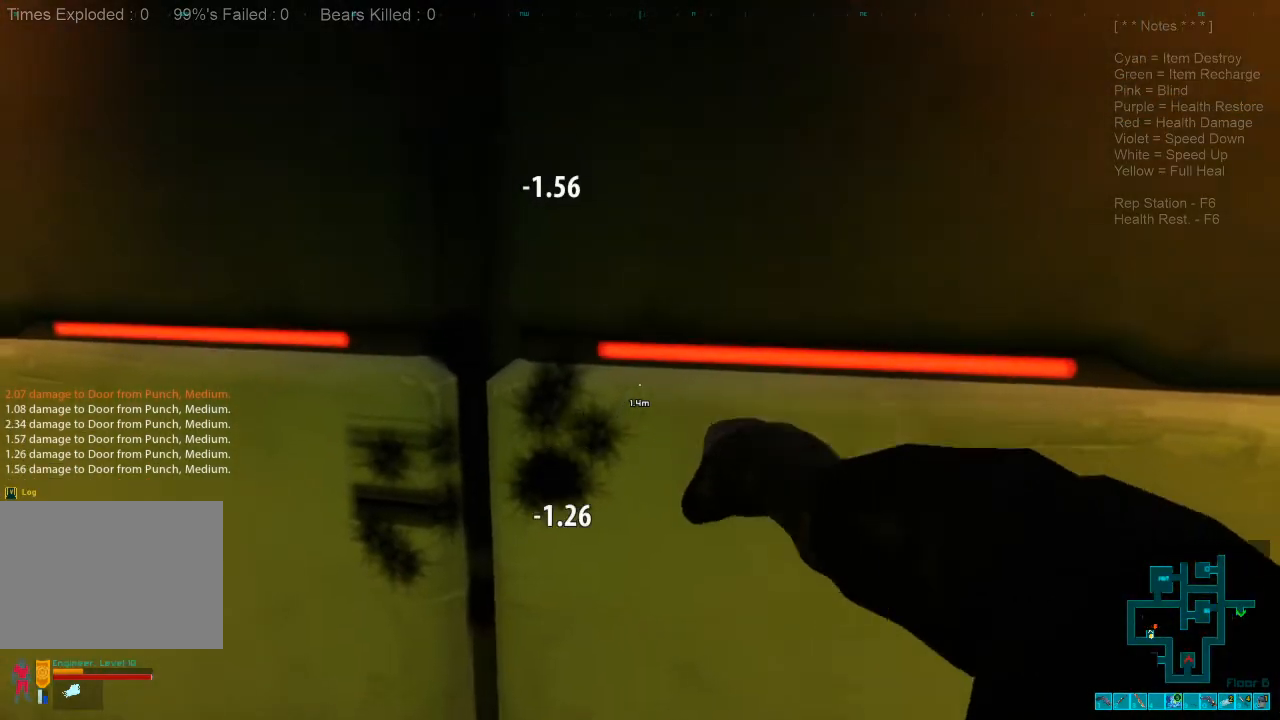
{"keys": [], "mouse": ["left"], "events": [[67, "mouse_left", "down"], [134, "x", "down"], [200, "mouse_left", "up"], [200, "x", "up"], [267, "mouse_left", "down"], [334, "x", "down"], [400, "mouse_left", "up"], [400, "x", "up"], [500, "mouse_left", "down"]]}
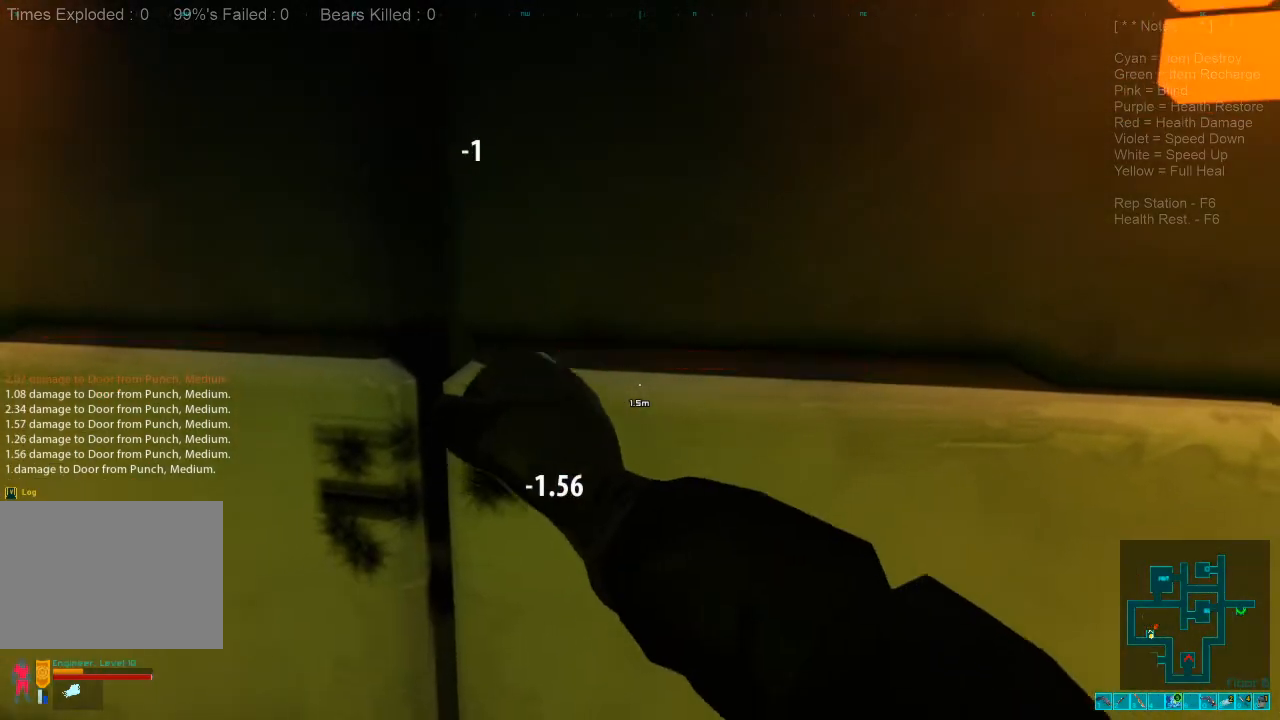
{"keys": ["x"], "mouse": ["left"], "events": [[34, "x", "down"], [100, "x", "up"], [134, "mouse_left", "up"], [234, "mouse_left", "down"], [234, "x", "down"], [334, "mouse_left", "up"], [334, "x", "up"], [434, "mouse_left", "down"], [434, "x", "down"]]}
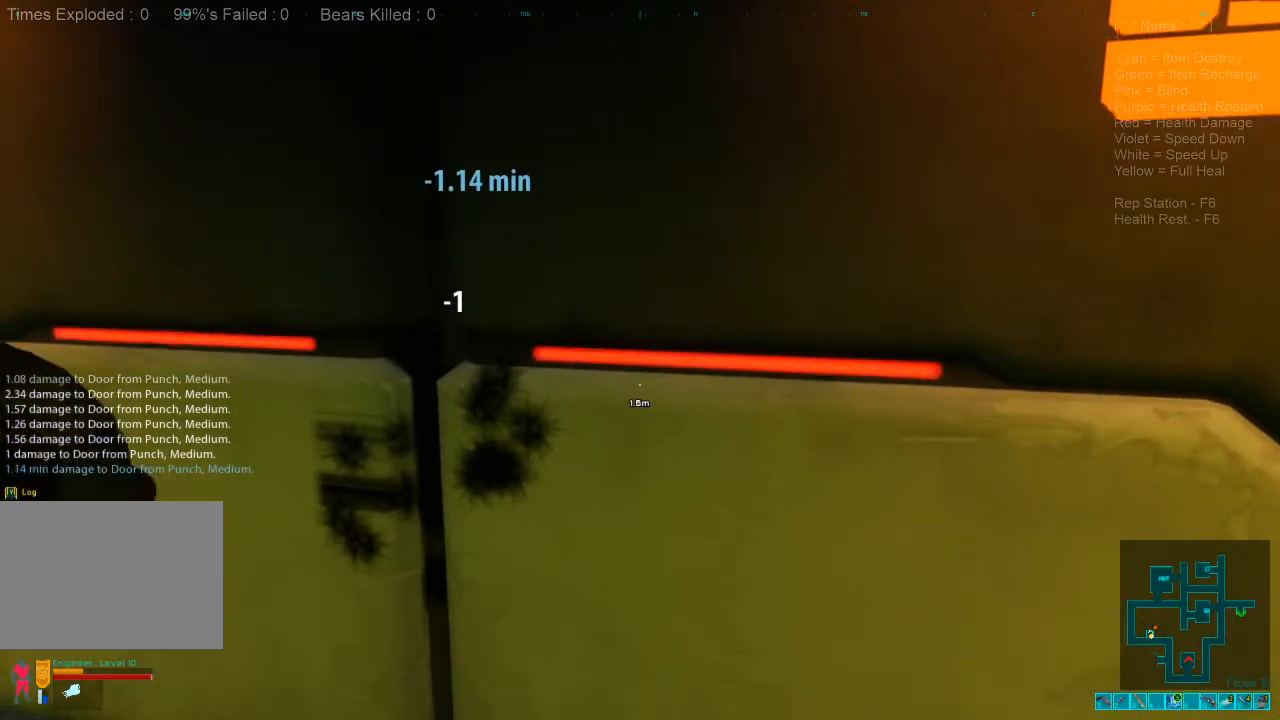
{"keys": [], "mouse": [], "events": [[34, "x", "up"], [67, "mouse_left", "up"], [134, "mouse_left", "down"], [167, "x", "down"], [234, "x", "up"], [267, "mouse_left", "up"], [367, "mouse_left", "down"], [367, "x", "down"], [434, "x", "up"], [500, "mouse_left", "up"]]}